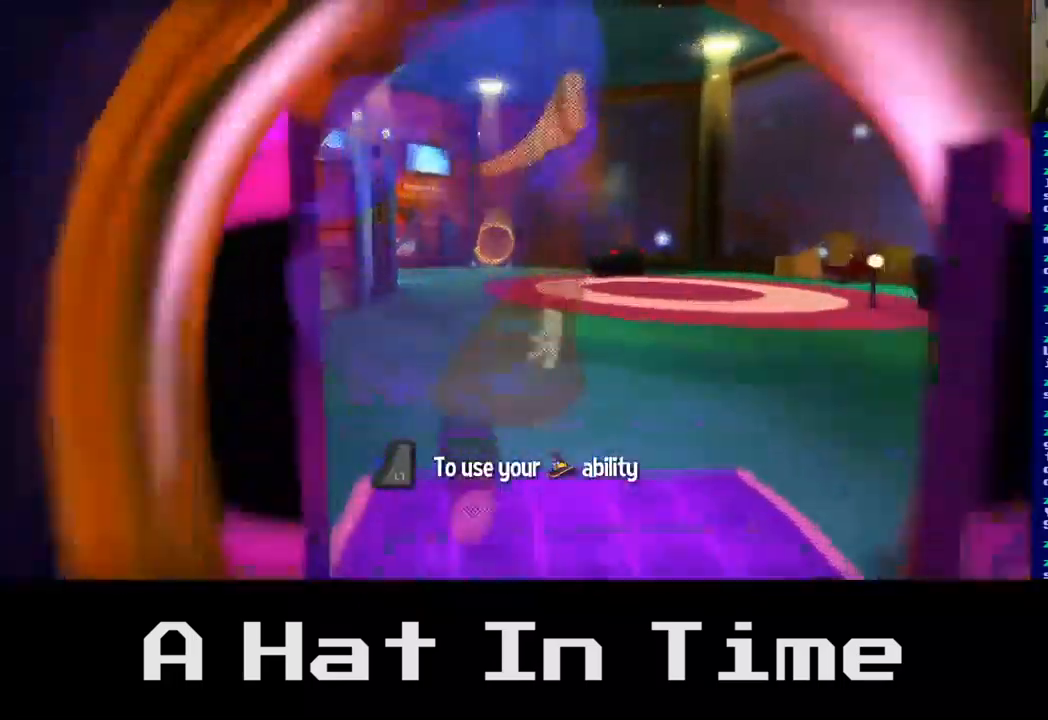
Gameplay with a controller (Xbox layout); each line is a JSON object with the inputs held at the frame after it. "events" lists button and stick changes between this image and that frame as [ms after this image, input, new state], when the widget could be followed in between.
{"buttons": [], "left_stick": "up-right", "right_stick": "center", "events": [[83, "left_stick", "up-right"]]}
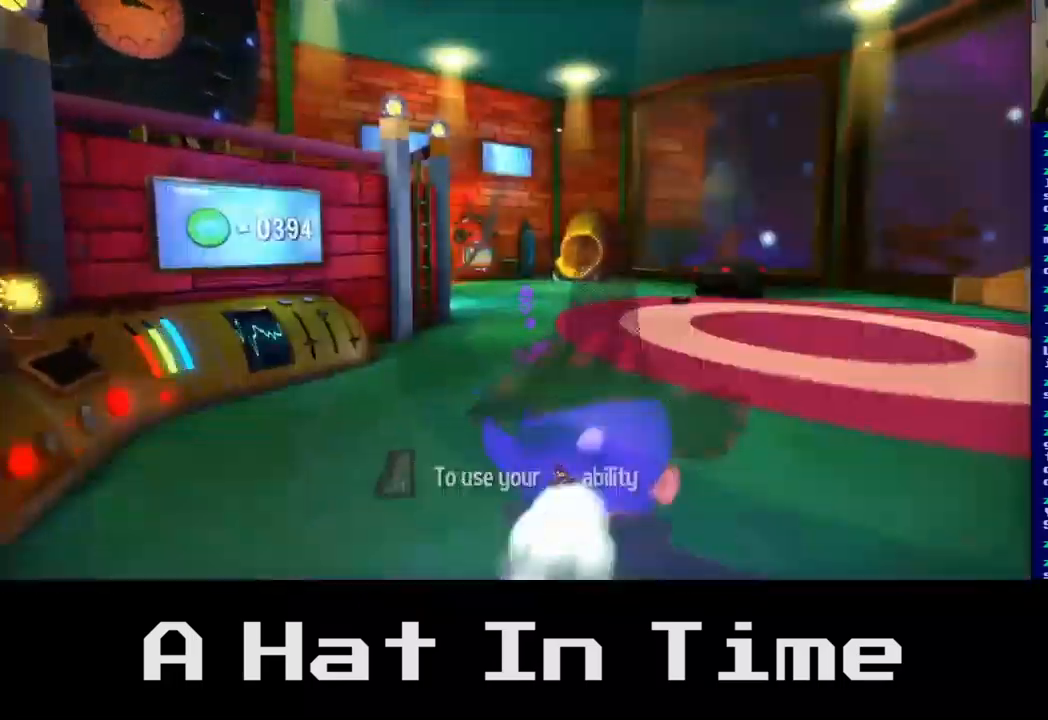
{"buttons": [], "left_stick": "up-right", "right_stick": "center", "events": [[333, "A", "down"], [483, "A", "up"]]}
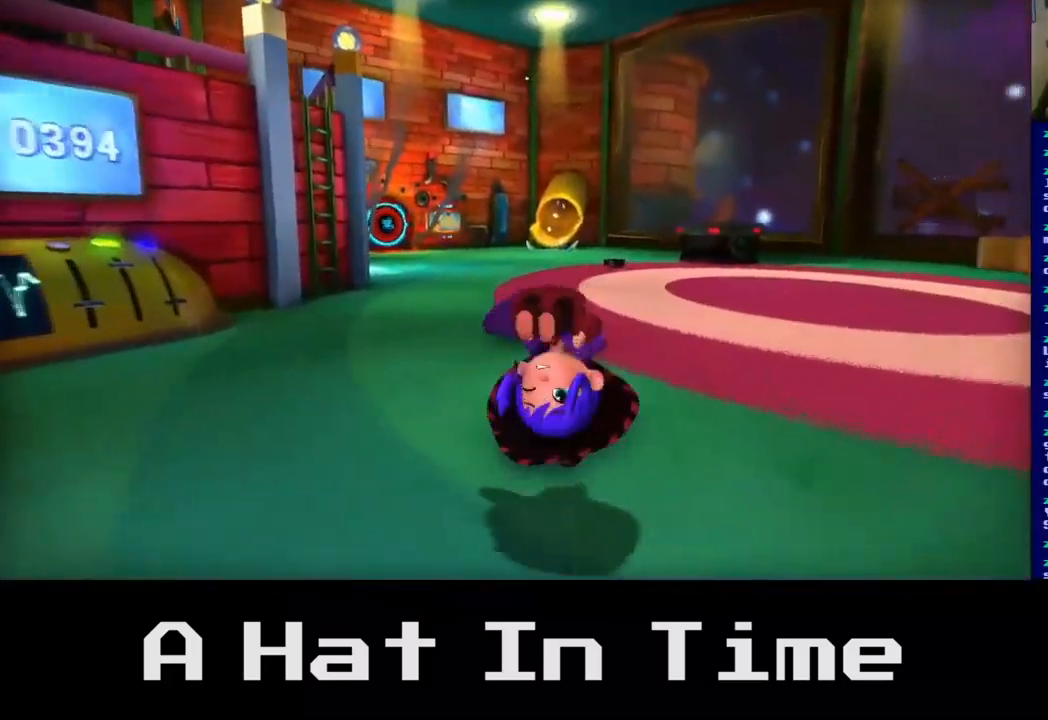
{"buttons": [], "left_stick": "down-right", "right_stick": "left", "events": [[217, "left_stick", "right"], [283, "right_stick", "left"], [367, "left_stick", "down-right"]]}
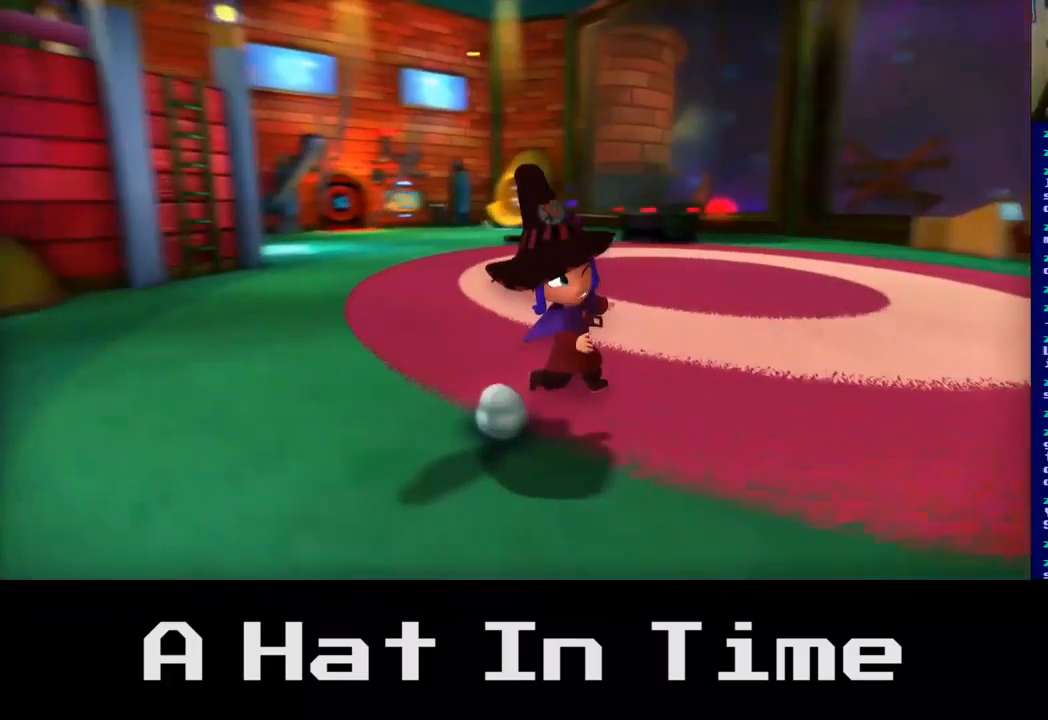
{"buttons": [], "left_stick": "down-right", "right_stick": "left", "events": []}
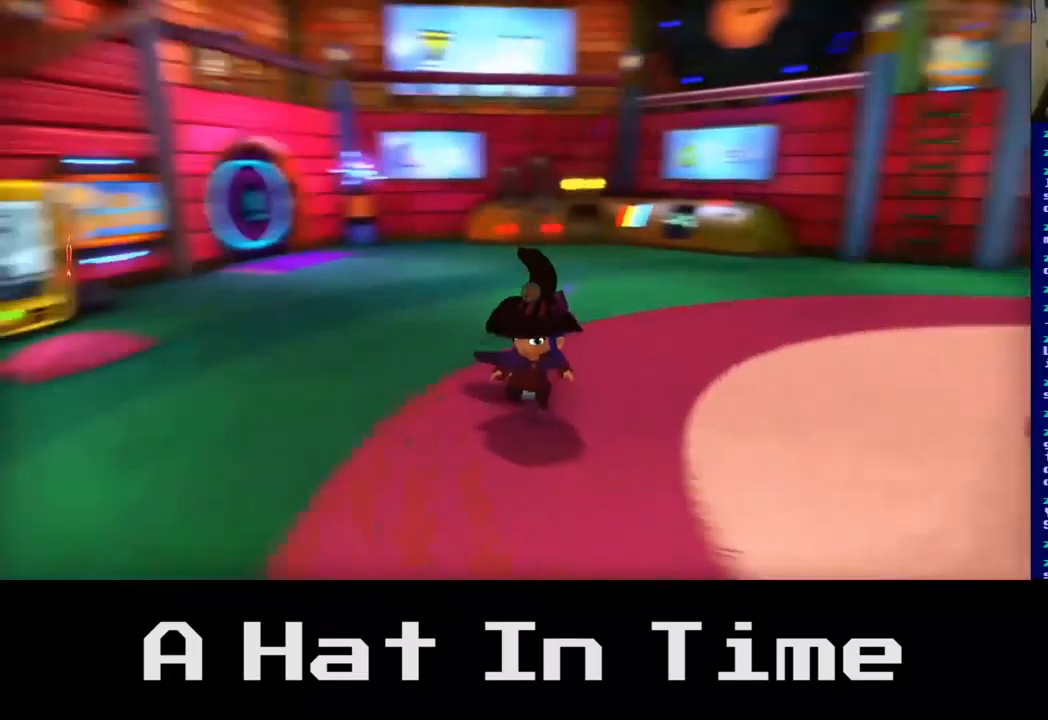
{"buttons": ["A"], "left_stick": "down-right", "right_stick": "center", "events": [[350, "right_stick", "center"], [467, "A", "down"]]}
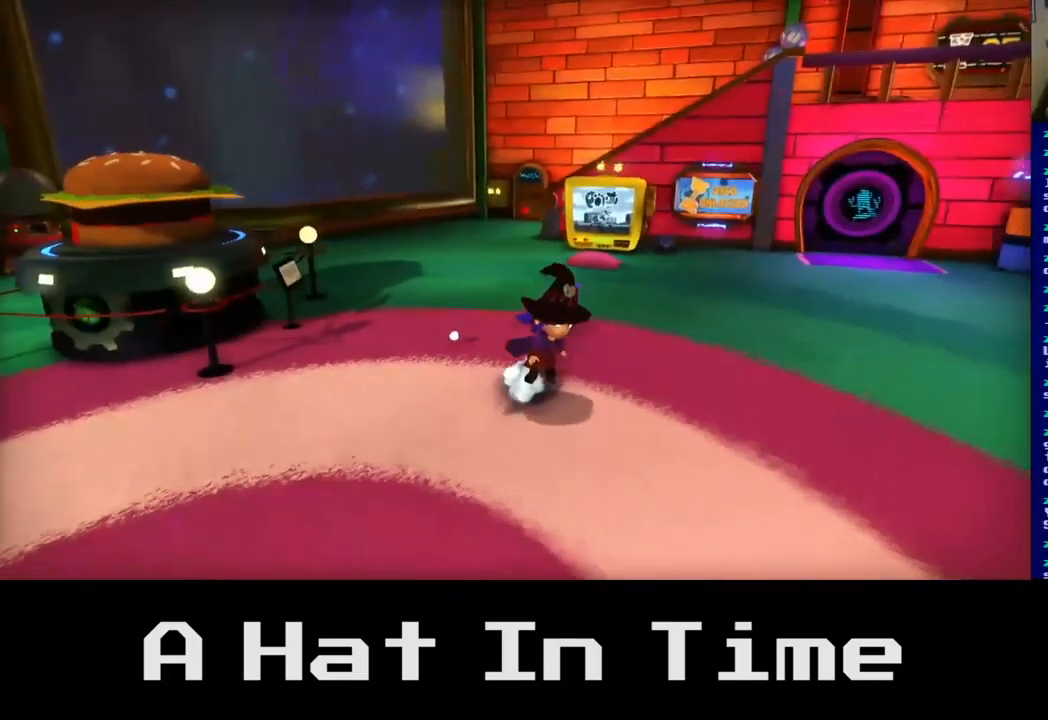
{"buttons": ["A"], "left_stick": "down-left", "right_stick": "center", "events": [[67, "left_stick", "down-left"], [133, "A", "up"], [400, "A", "down"]]}
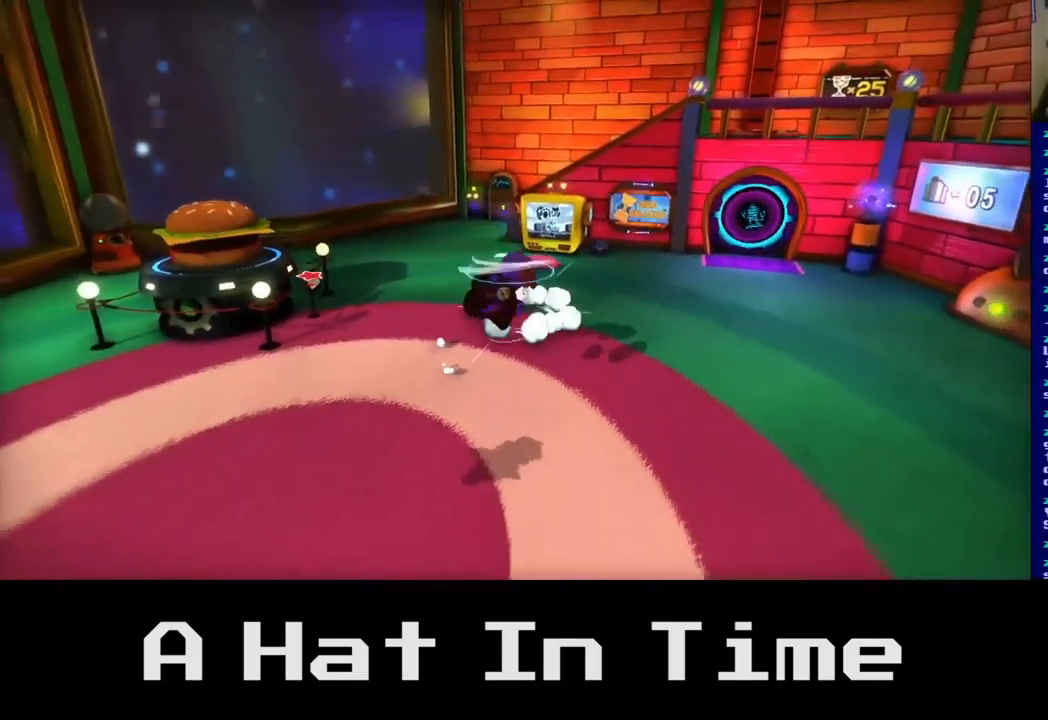
{"buttons": [], "left_stick": "left", "right_stick": "center", "events": [[83, "A", "up"], [367, "left_stick", "left"]]}
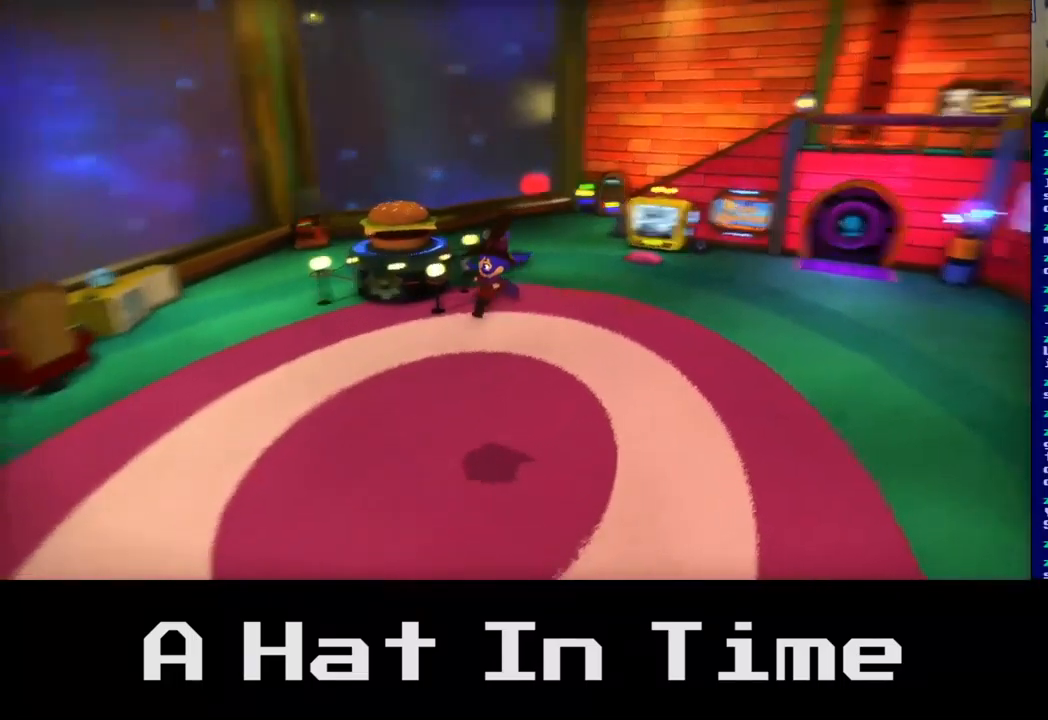
{"buttons": ["A"], "left_stick": "up", "right_stick": "center", "events": [[183, "left_stick", "up-left"], [366, "A", "down"], [449, "left_stick", "up"]]}
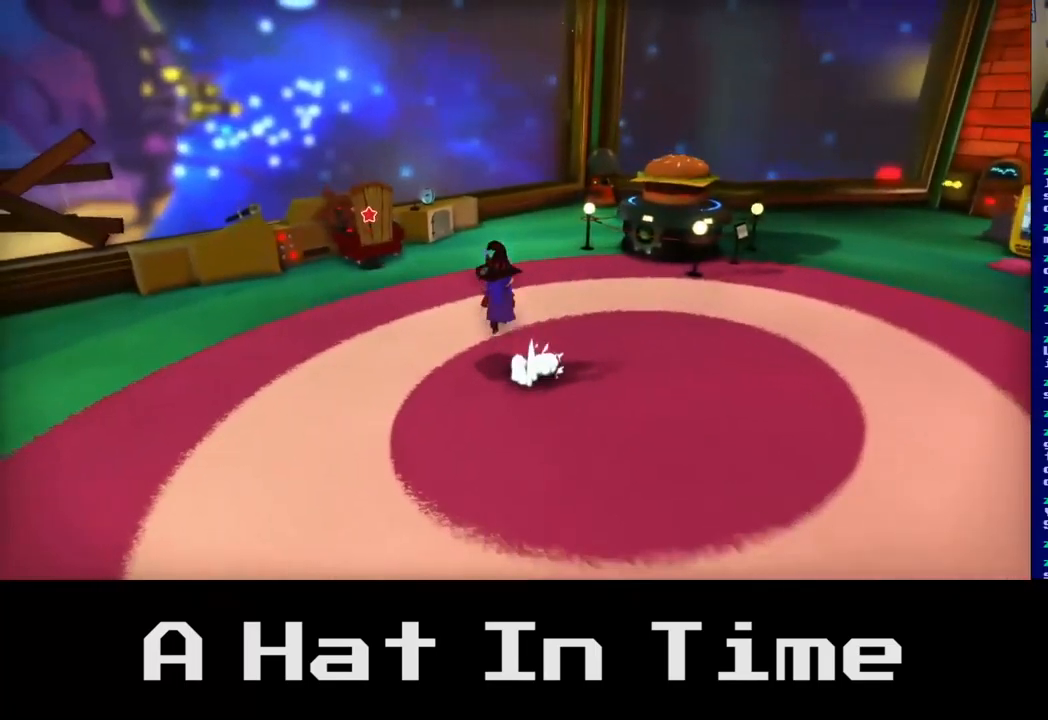
{"buttons": [], "left_stick": "up-right", "right_stick": "center", "events": [[50, "A", "up"], [183, "left_stick", "up-right"]]}
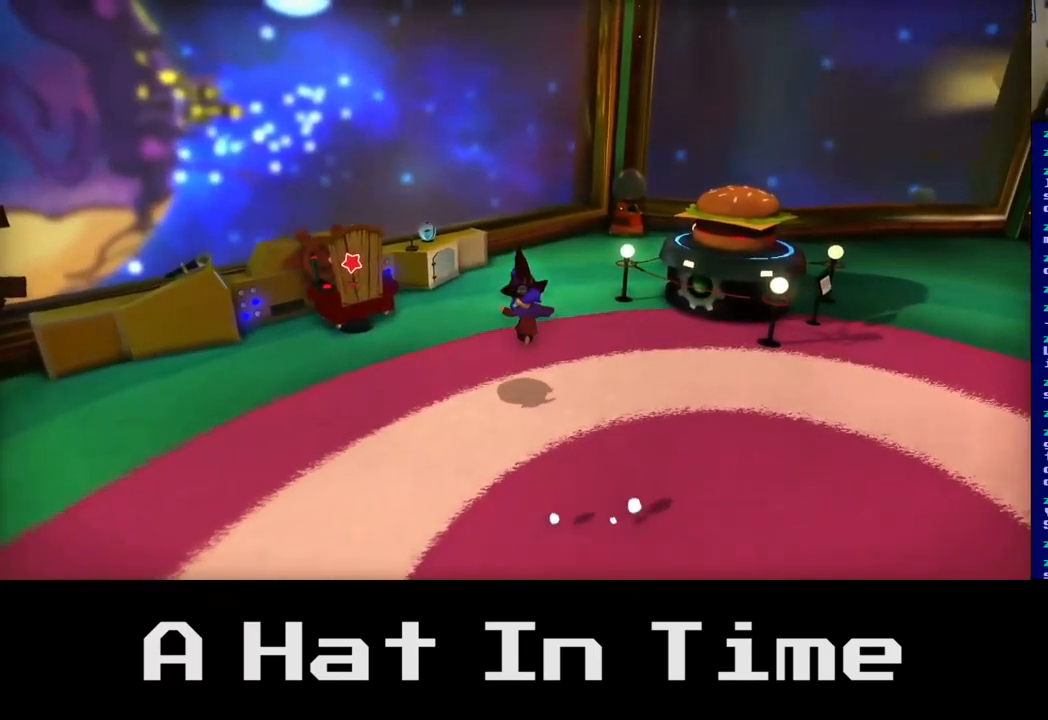
{"buttons": [], "left_stick": "up", "right_stick": "center", "events": [[83, "A", "down"], [300, "A", "up"], [433, "left_stick", "up"]]}
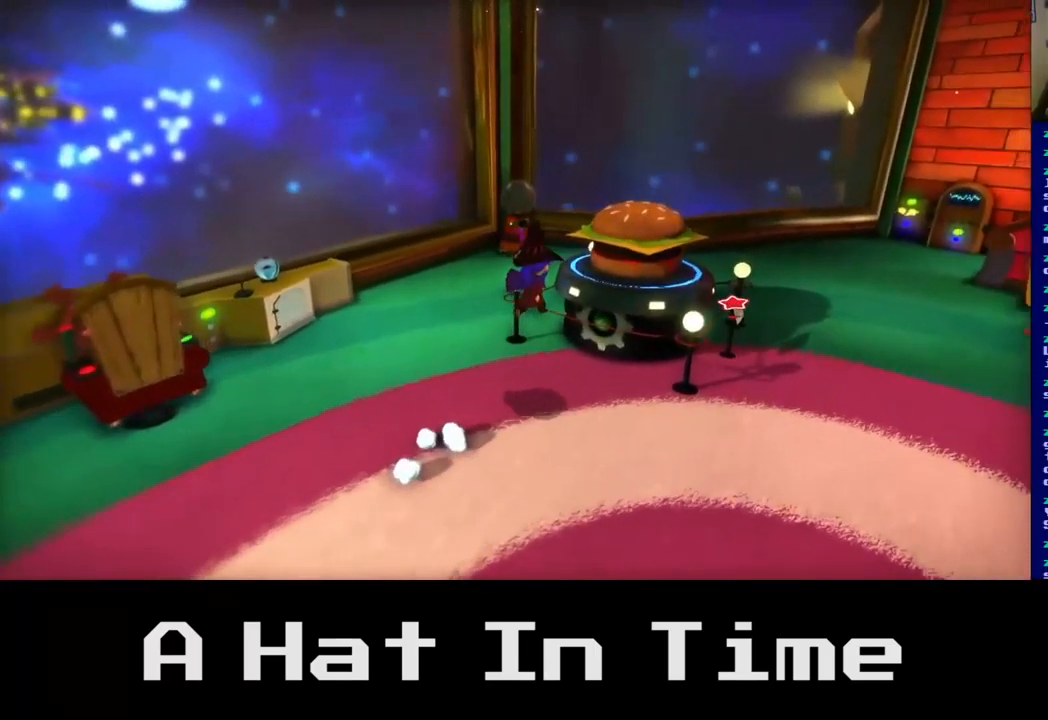
{"buttons": ["A"], "left_stick": "center", "right_stick": "center", "events": [[250, "left_stick", "up-right"], [350, "A", "down"], [350, "left_stick", "right"], [467, "left_stick", "center"]]}
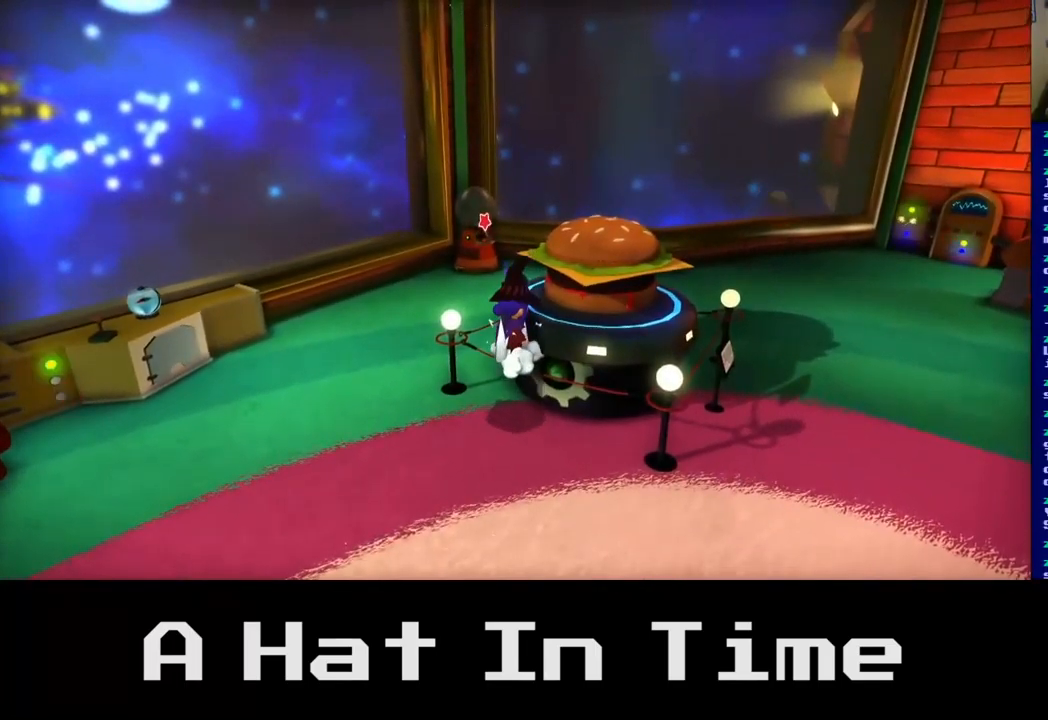
{"buttons": [], "left_stick": "center", "right_stick": "center", "events": [[33, "A", "up"], [283, "A", "down"], [467, "A", "up"]]}
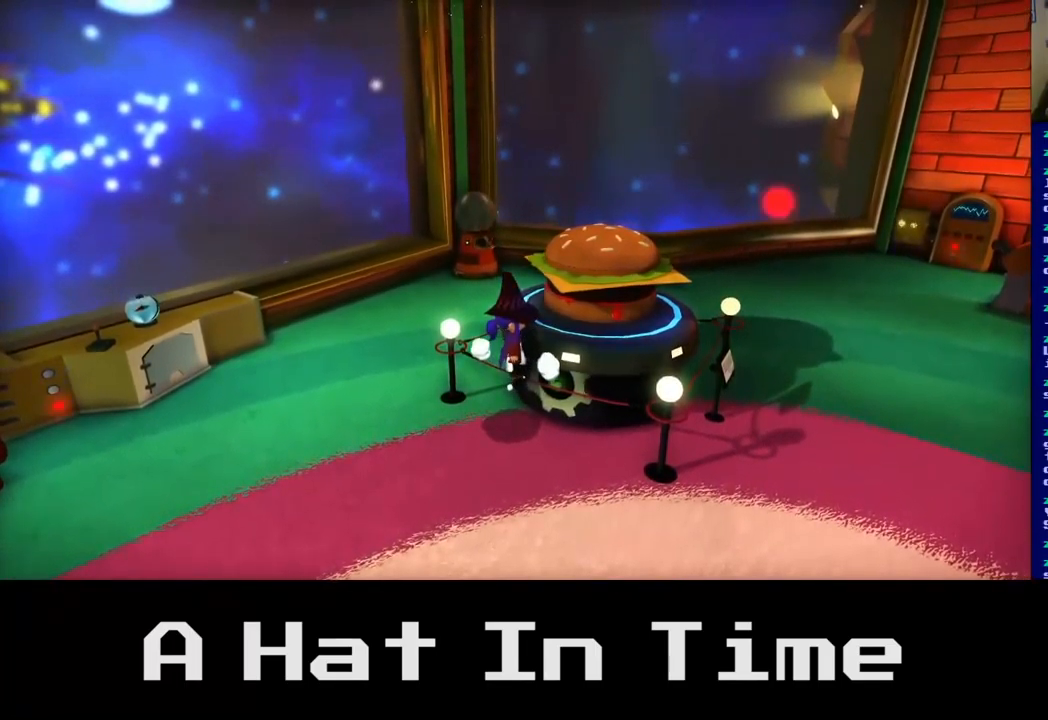
{"buttons": ["A"], "left_stick": "center", "right_stick": "center", "events": [[217, "left_stick", "down-left"], [483, "A", "down"], [500, "left_stick", "center"]]}
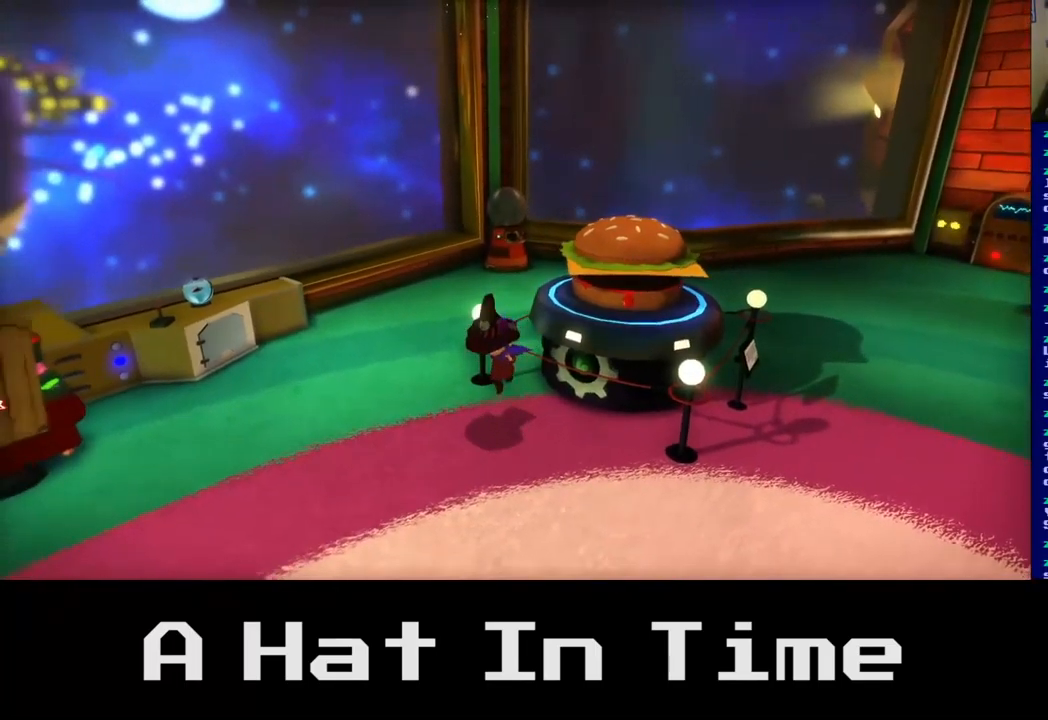
{"buttons": [], "left_stick": "up-right", "right_stick": "center", "events": [[133, "left_stick", "right"], [150, "A", "up"], [367, "left_stick", "up-right"]]}
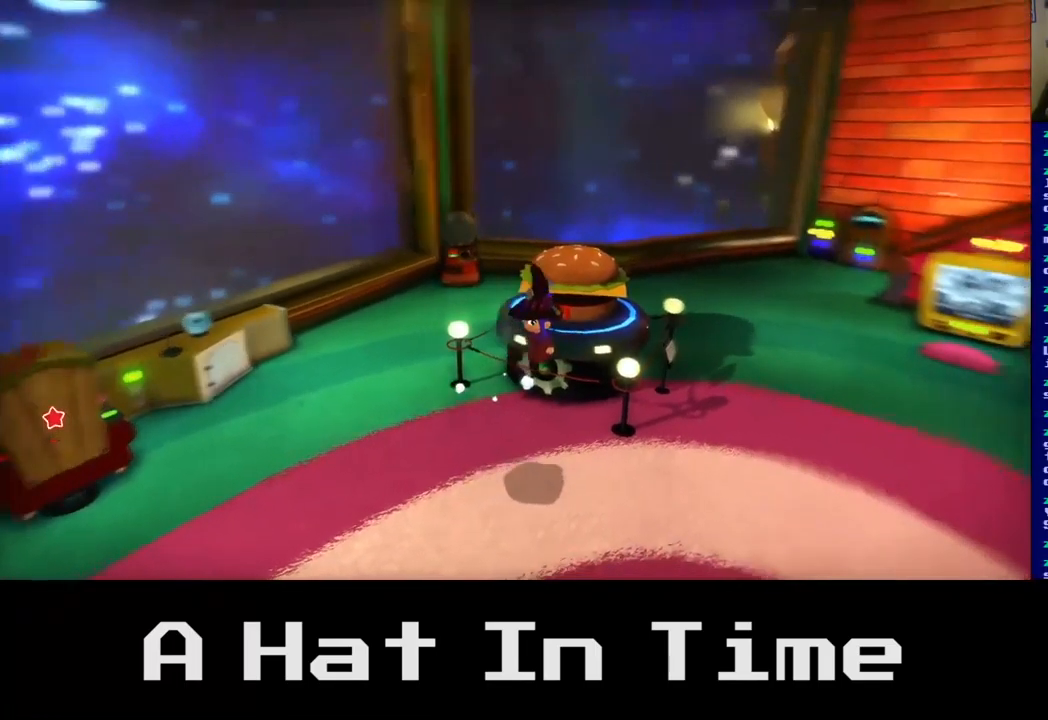
{"buttons": [], "left_stick": "up-left", "right_stick": "center", "events": [[17, "A", "down"], [100, "left_stick", "up"], [283, "left_stick", "up-left"], [317, "A", "up"]]}
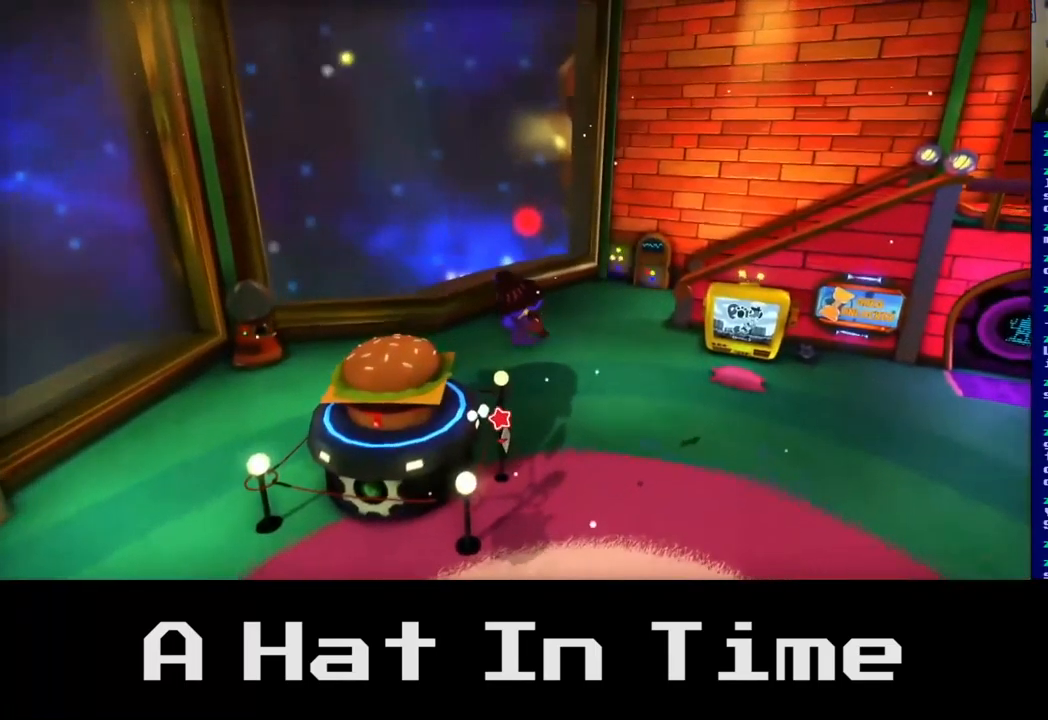
{"buttons": ["A"], "left_stick": "center", "right_stick": "center", "events": [[17, "left_stick", "left"], [367, "left_stick", "center"], [450, "A", "down"]]}
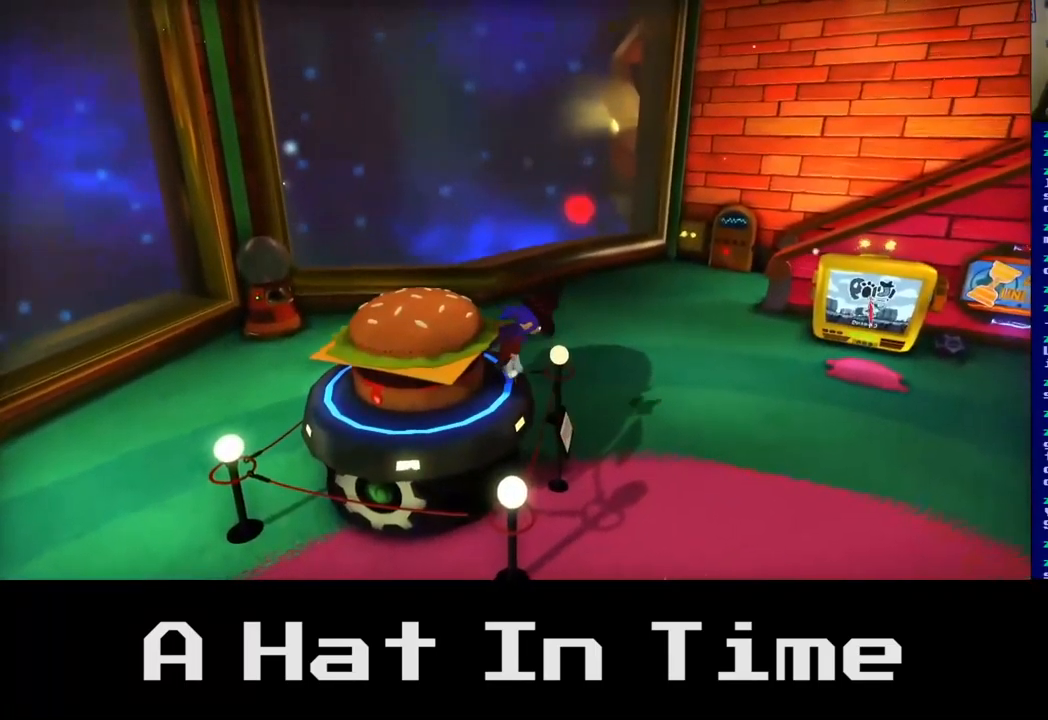
{"buttons": [], "left_stick": "center", "right_stick": "center", "events": [[100, "A", "up"], [183, "left_stick", "left"], [317, "A", "down"], [450, "left_stick", "center"], [483, "A", "up"]]}
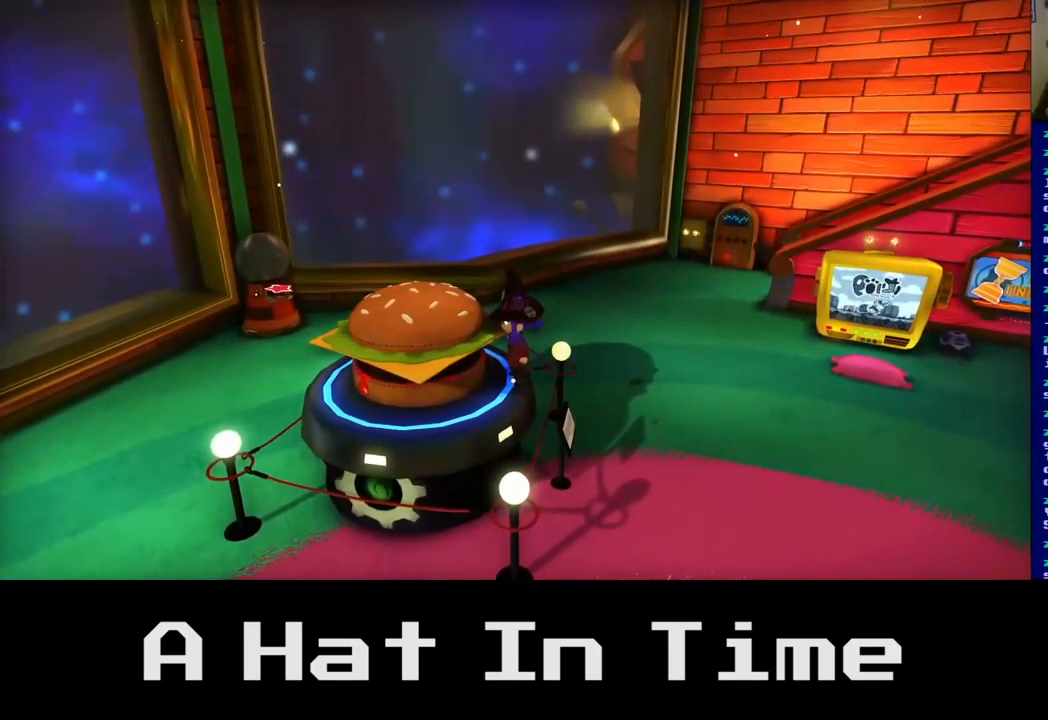
{"buttons": [], "left_stick": "down", "right_stick": "center", "events": [[183, "A", "down"], [384, "A", "up"], [434, "left_stick", "down"]]}
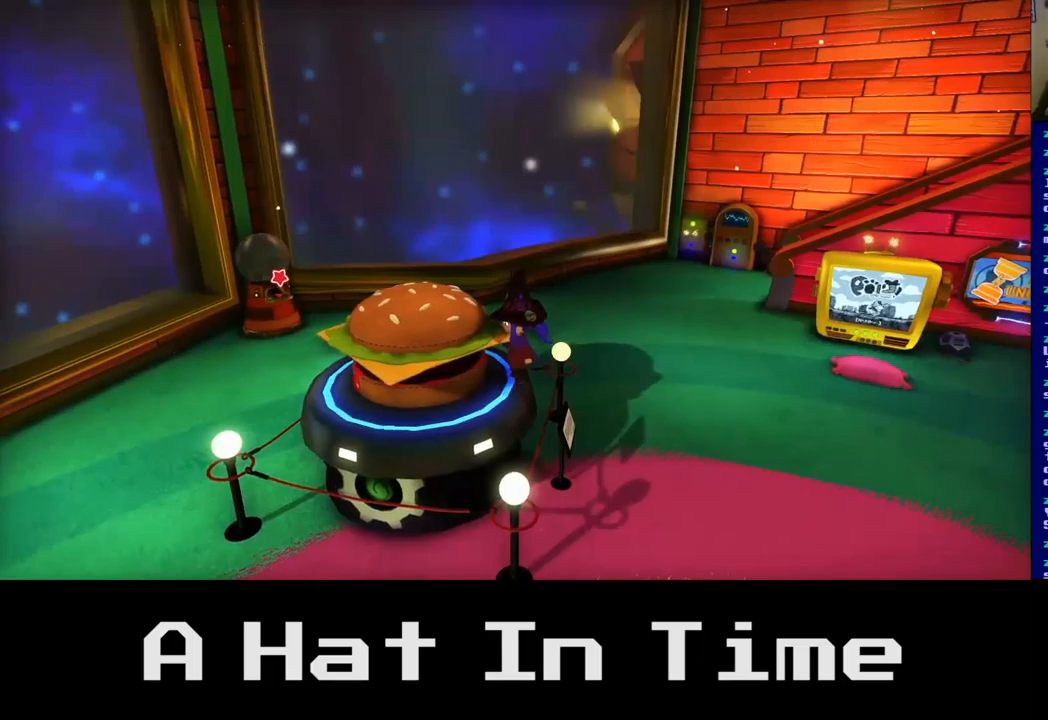
{"buttons": [], "left_stick": "up-left", "right_stick": "center", "events": [[284, "A", "down"], [367, "left_stick", "left"], [467, "left_stick", "up-left"], [500, "A", "up"]]}
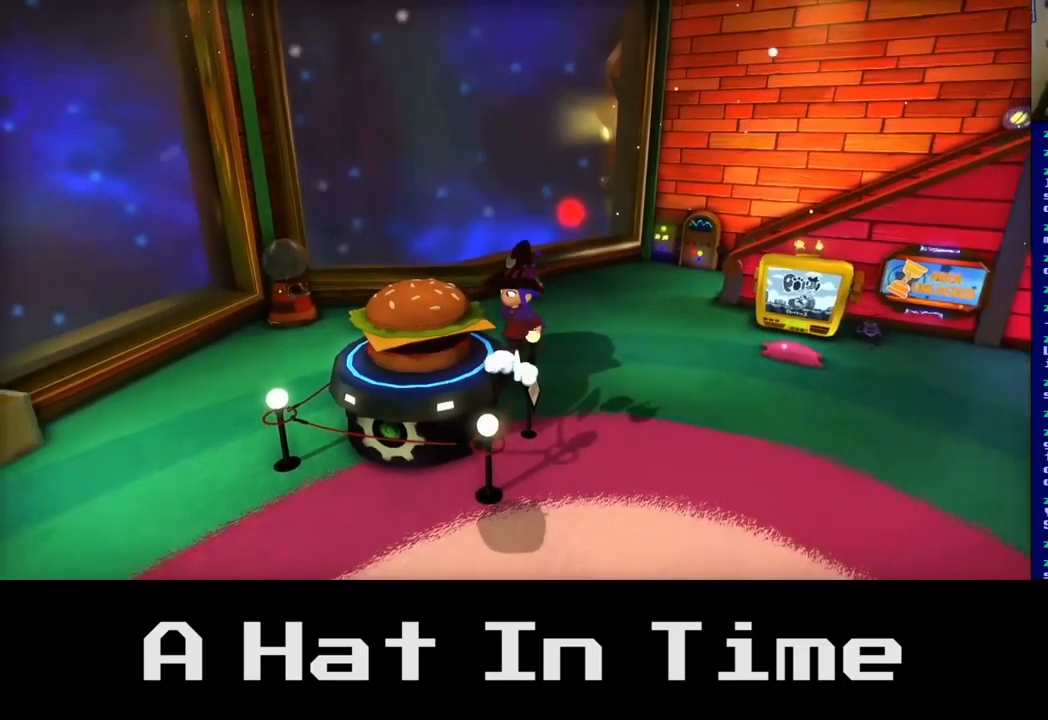
{"buttons": [], "left_stick": "up-right", "right_stick": "center", "events": [[300, "A", "down"], [417, "A", "up"], [450, "left_stick", "up-right"]]}
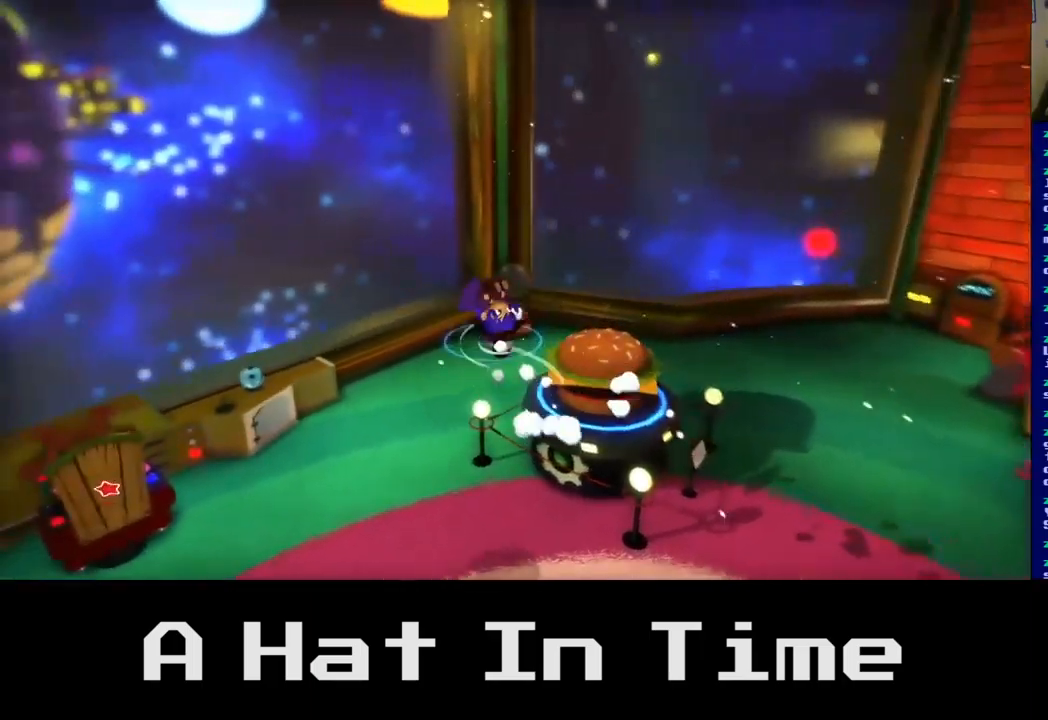
{"buttons": [], "left_stick": "right", "right_stick": "center", "events": [[150, "left_stick", "right"]]}
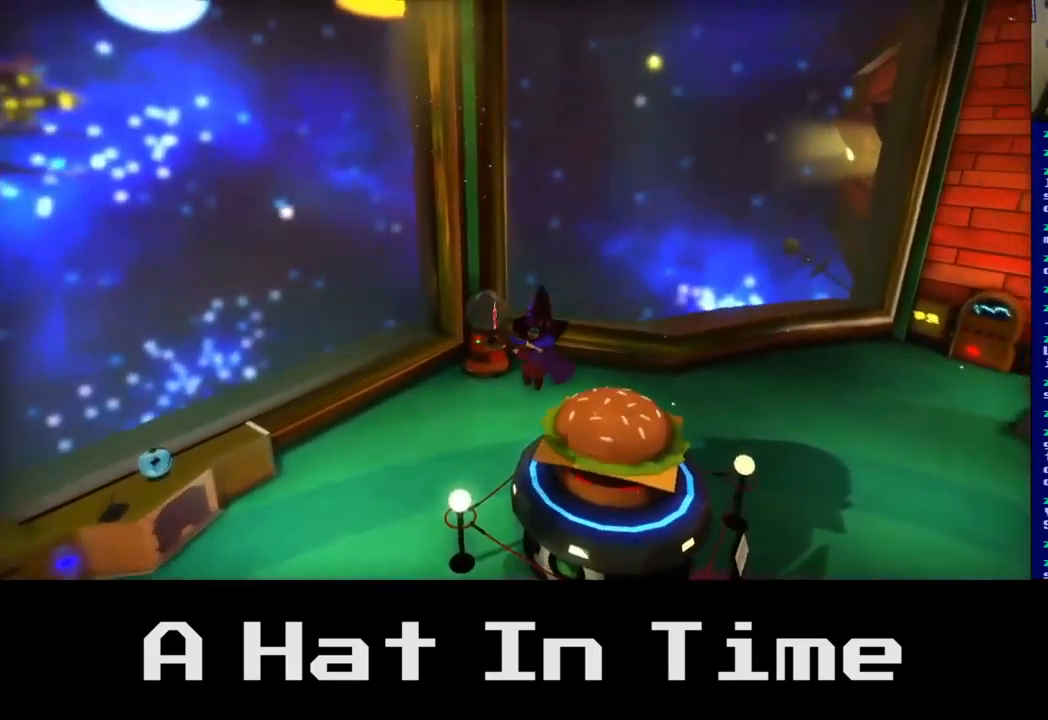
{"buttons": [], "left_stick": "center", "right_stick": "center", "events": [[100, "left_stick", "center"]]}
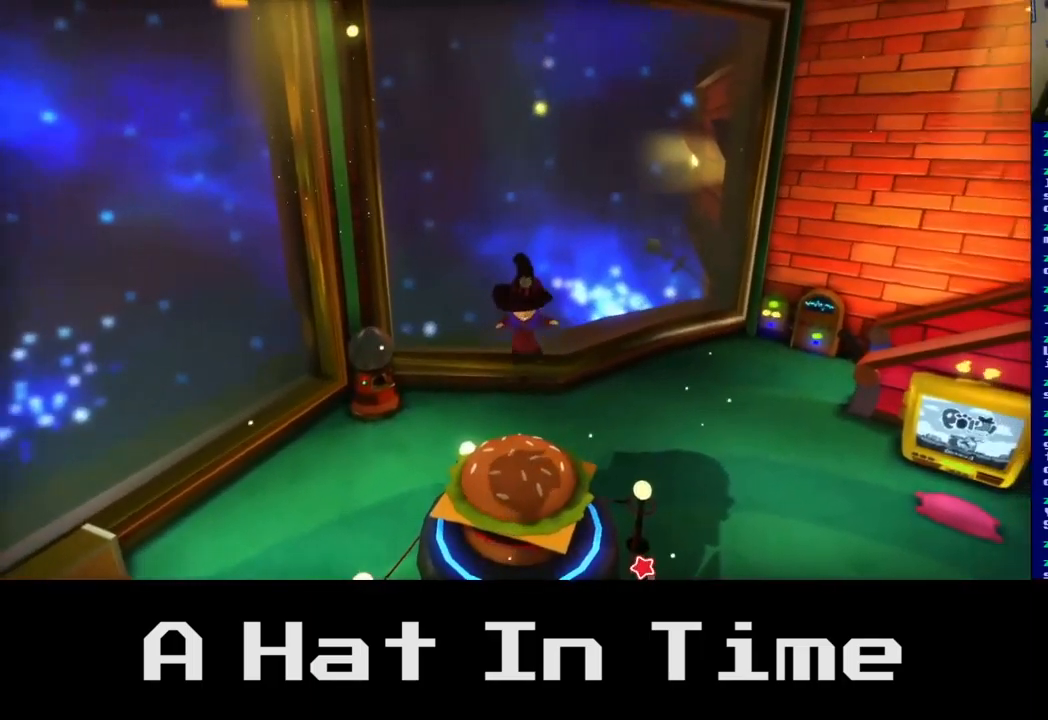
{"buttons": [], "left_stick": "left", "right_stick": "center", "events": [[34, "A", "down"], [167, "A", "up"], [284, "left_stick", "left"]]}
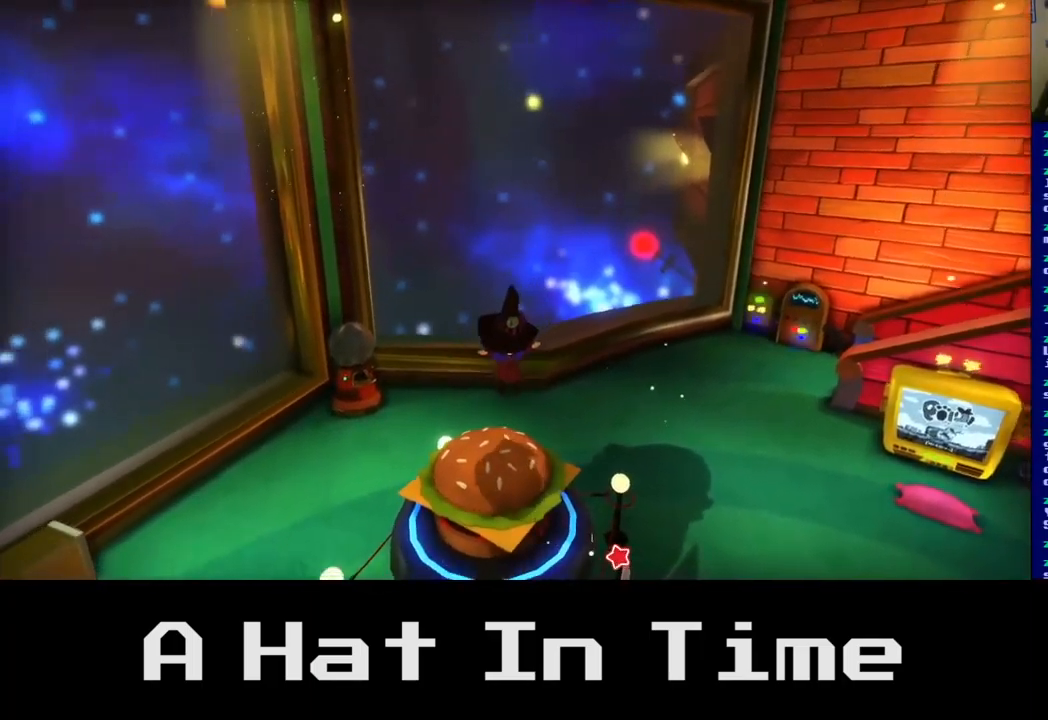
{"buttons": [], "left_stick": "center", "right_stick": "center", "events": [[17, "left_stick", "center"]]}
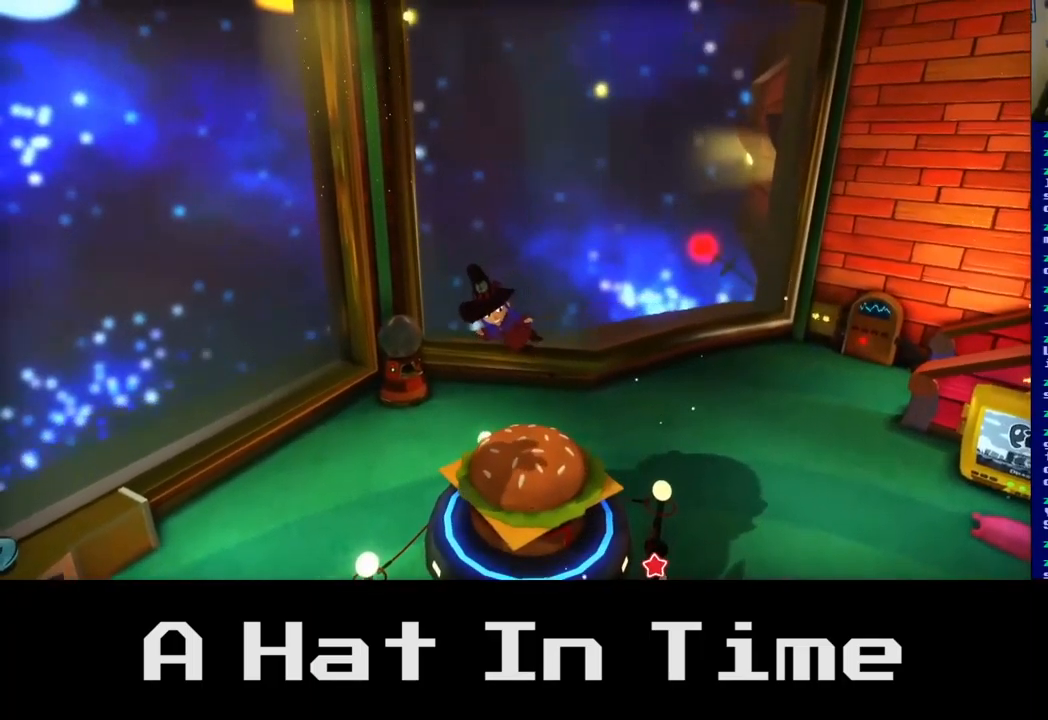
{"buttons": [], "left_stick": "center", "right_stick": "center", "events": []}
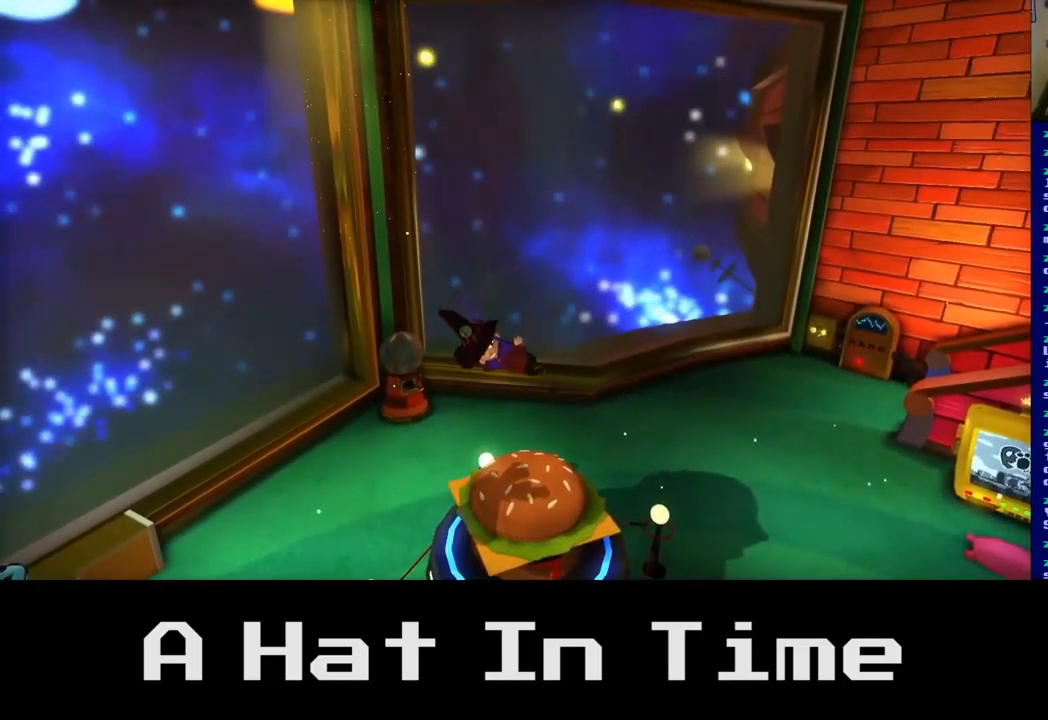
{"buttons": [], "left_stick": "down-left", "right_stick": "center", "events": [[167, "left_stick", "down-right"], [384, "left_stick", "down-left"]]}